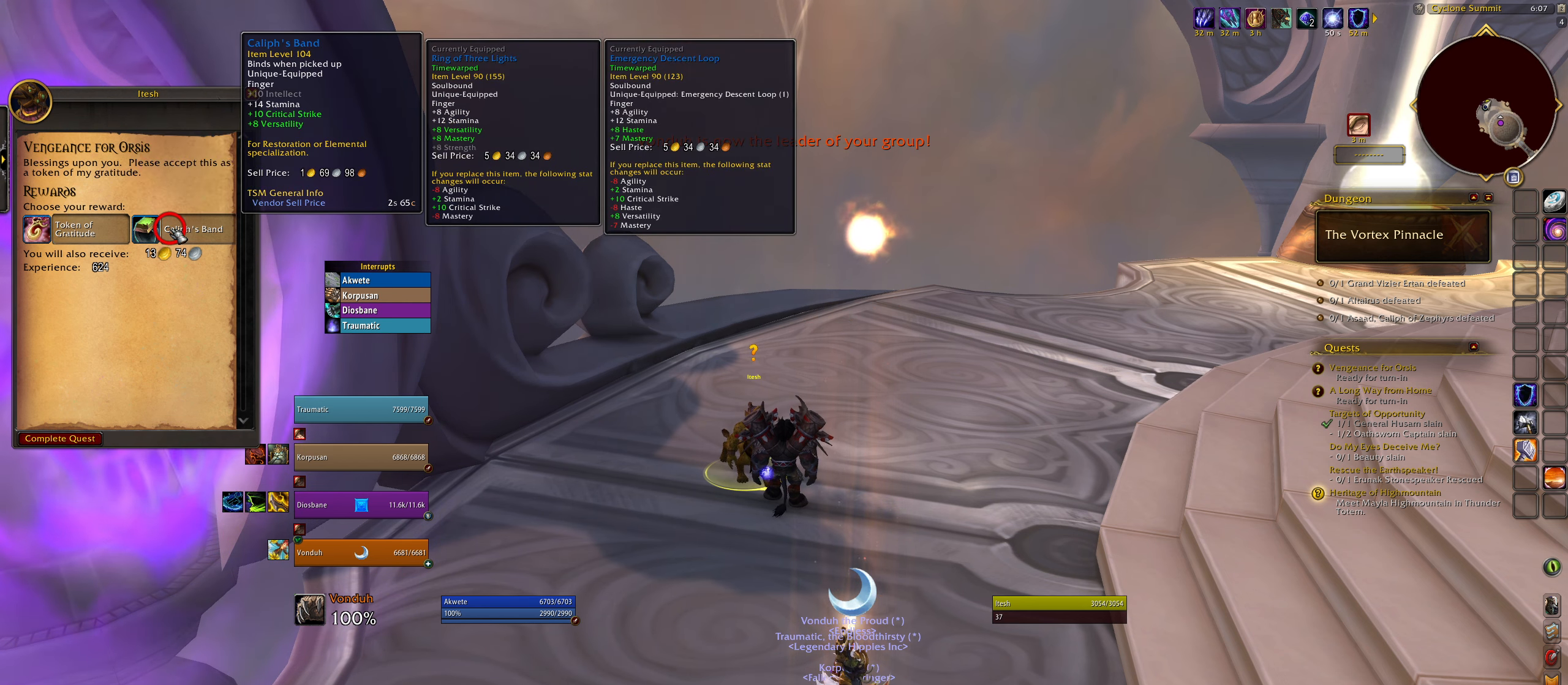
Gameplay with keyboard and mouse; each line is a JSON object with the keys and mouse buttons held at the frame after it. "events" lists presses ("down") and releases ("up") of "1", "2", "3", "4", "5", "a", "alt", "b", "c", "ctrl", "d", "e", "f", "g", "q", "r", "s", "shift", "space", "t", "tab", "w", "z", "mouse_left", "mouse_wheel", "mouse_right", "mouse_mb4" and "mouse_mb5" between this image and that frame as [ms after this image, input, new state], when the widget could be followed in between. "mouse_left", "mouse_wheel", "mouse_right", "mouse_mb4", "mouse_mb5" = the "left", "wheel", "right", "mb4", "mb5" buttons of the "mouse" list. No other keys are recorded. "wheel" means that the mouse wheel is clicked or scrolled. Mouse movement is not recorded.
{"keys": [], "mouse": [], "events": [[83, "mouse_left", "down"], [183, "mouse_left", "up"]]}
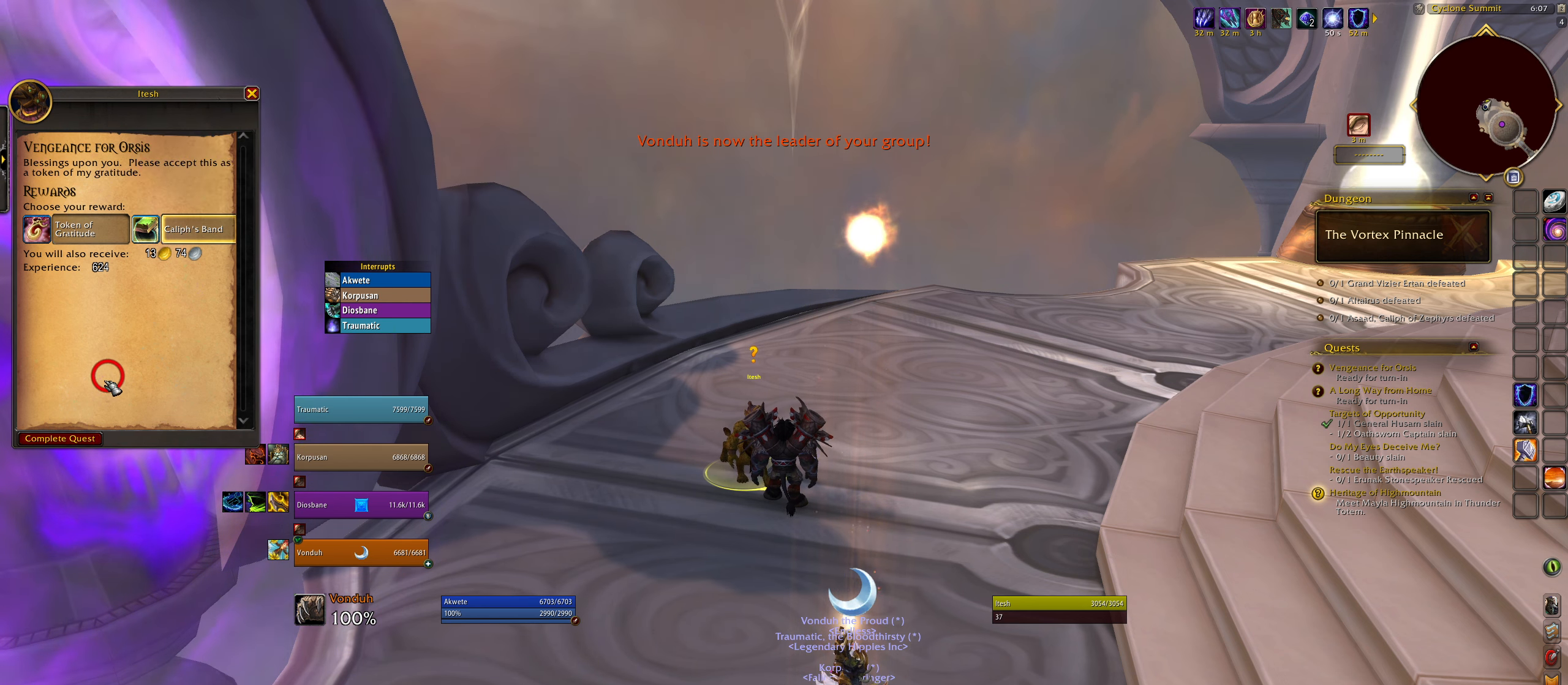
{"keys": [], "mouse": [], "events": [[400, "mouse_left", "down"], [500, "mouse_left", "up"]]}
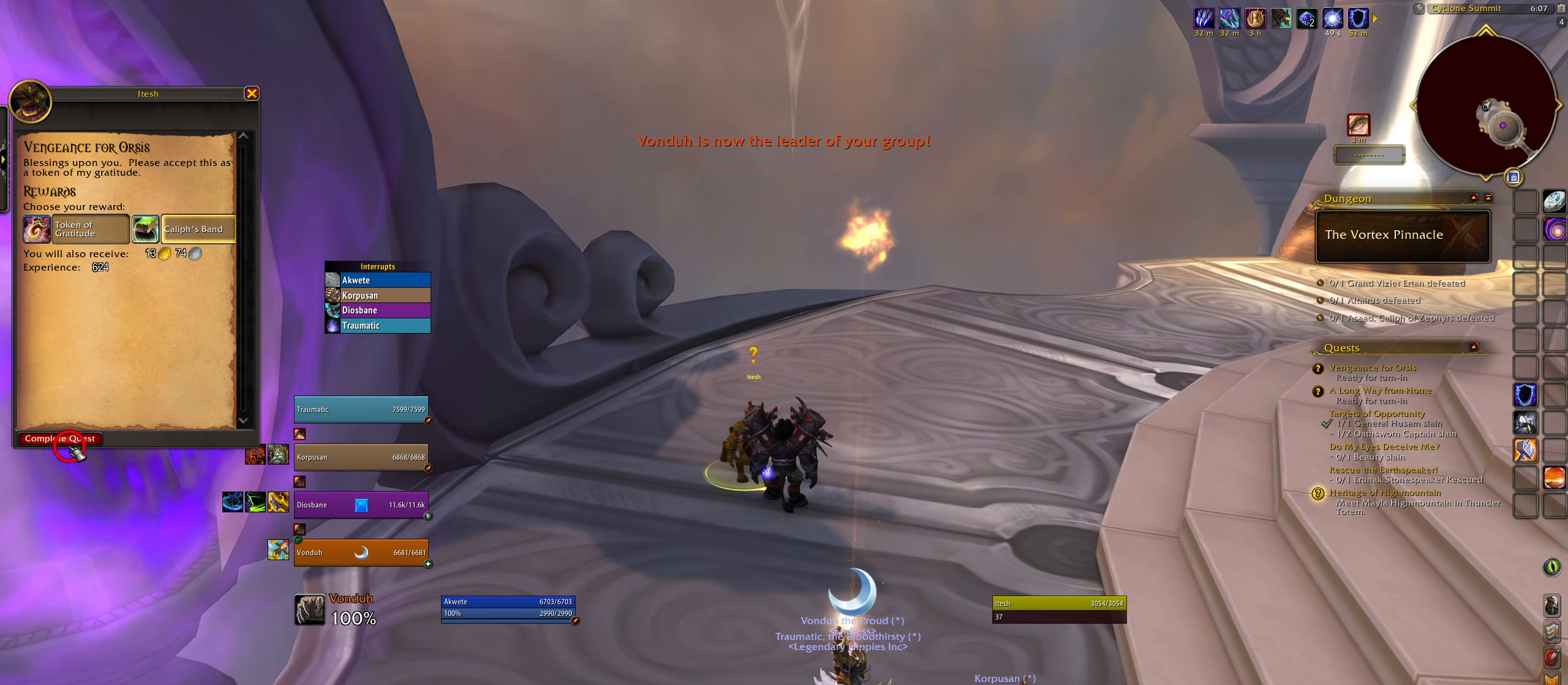
{"keys": [], "mouse": [], "events": []}
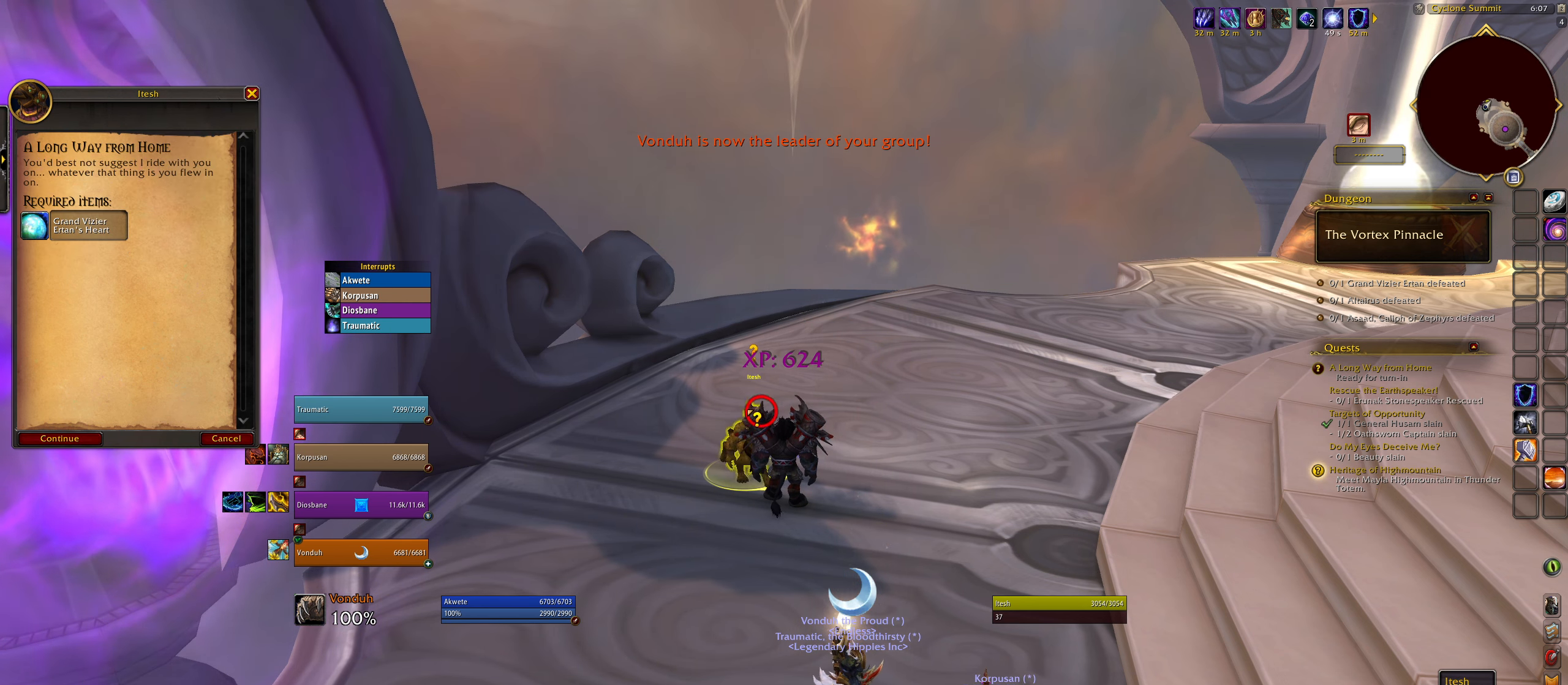
{"keys": [], "mouse": [], "events": []}
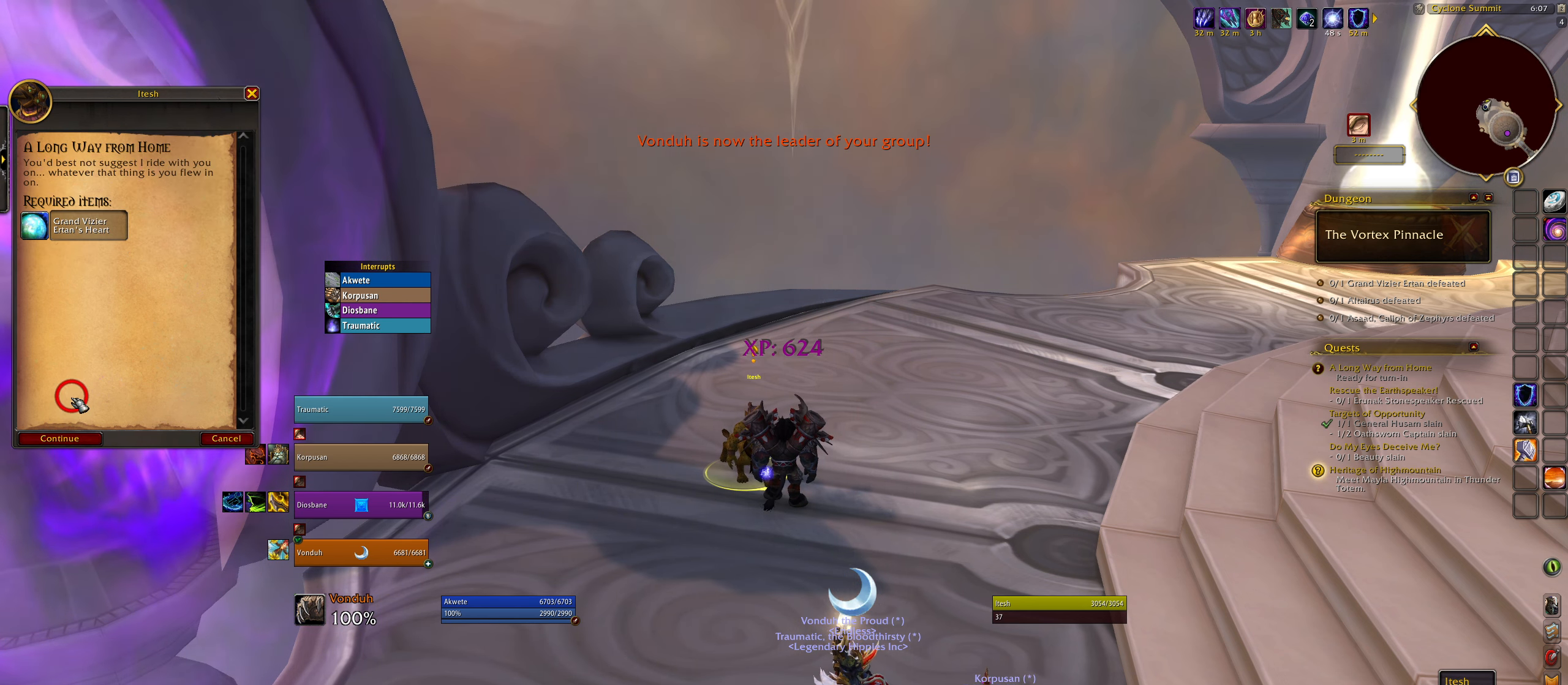
{"keys": [], "mouse": [], "events": [[167, "mouse_left", "down"], [250, "mouse_left", "up"], [333, "mouse_left", "down"], [433, "mouse_left", "up"]]}
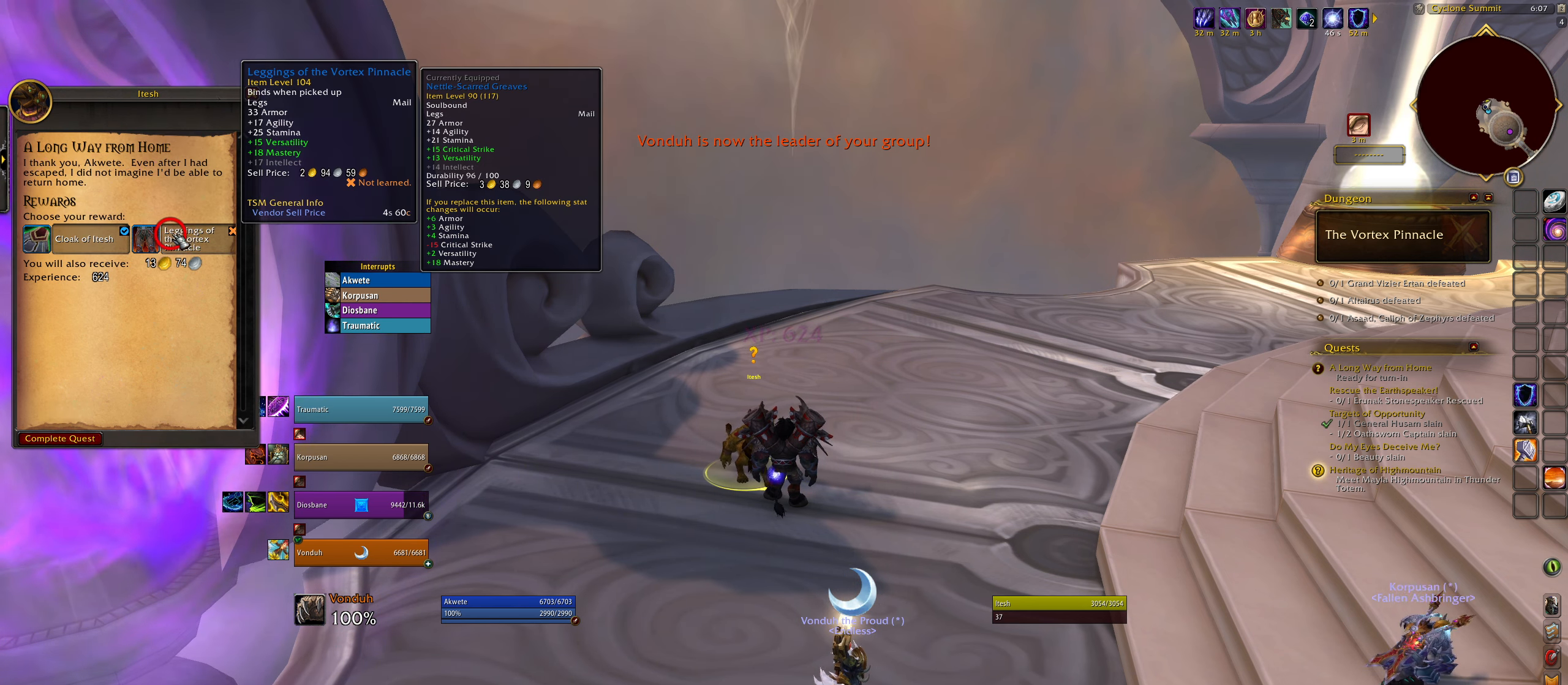
{"keys": [], "mouse": [], "events": []}
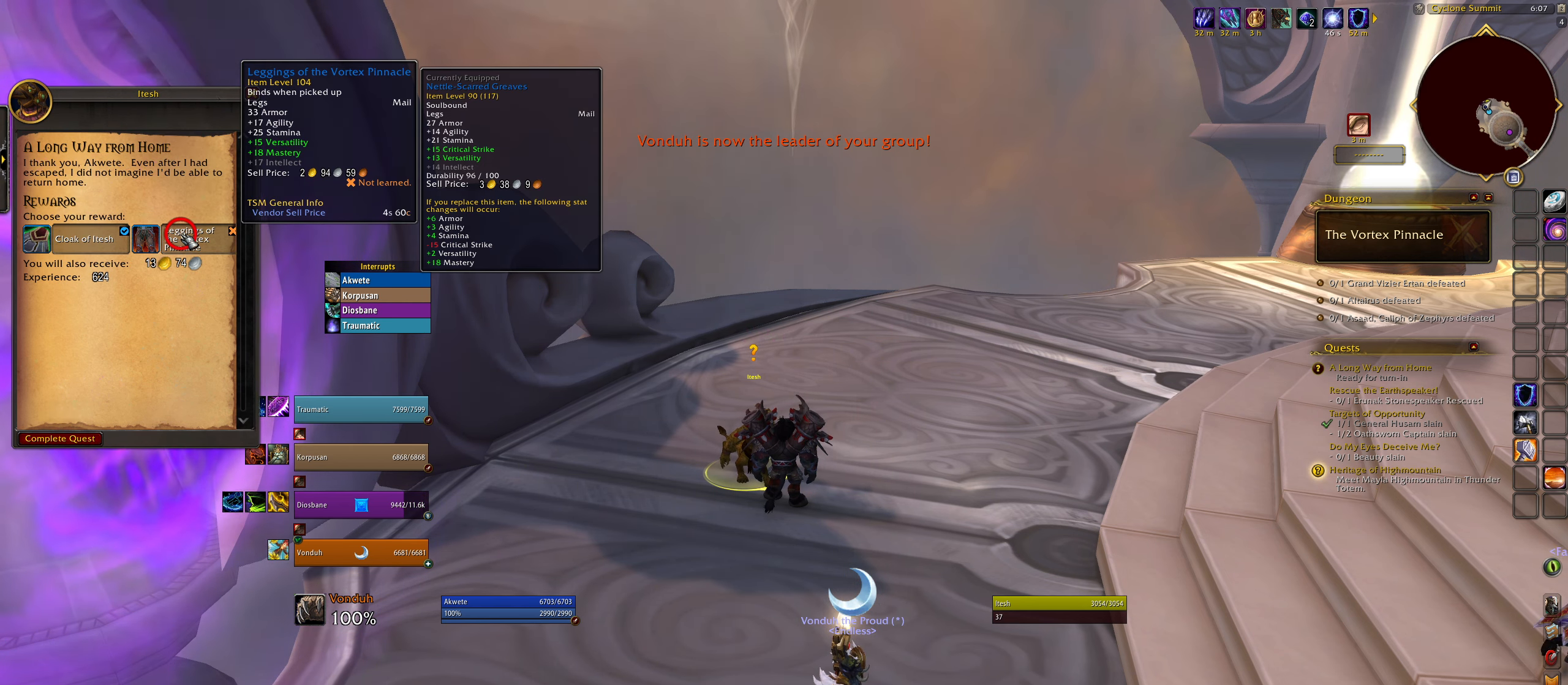
{"keys": [], "mouse": [], "events": []}
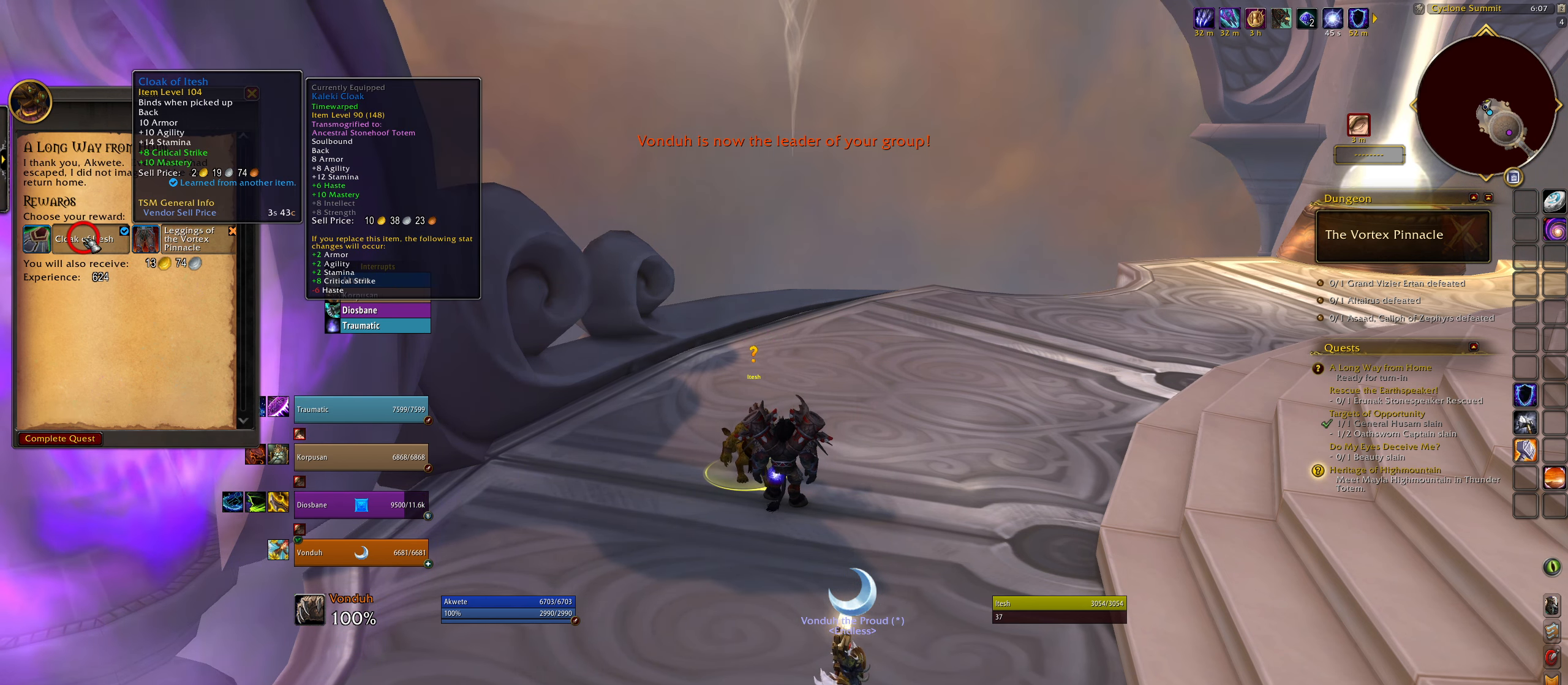
{"keys": [], "mouse": [], "events": []}
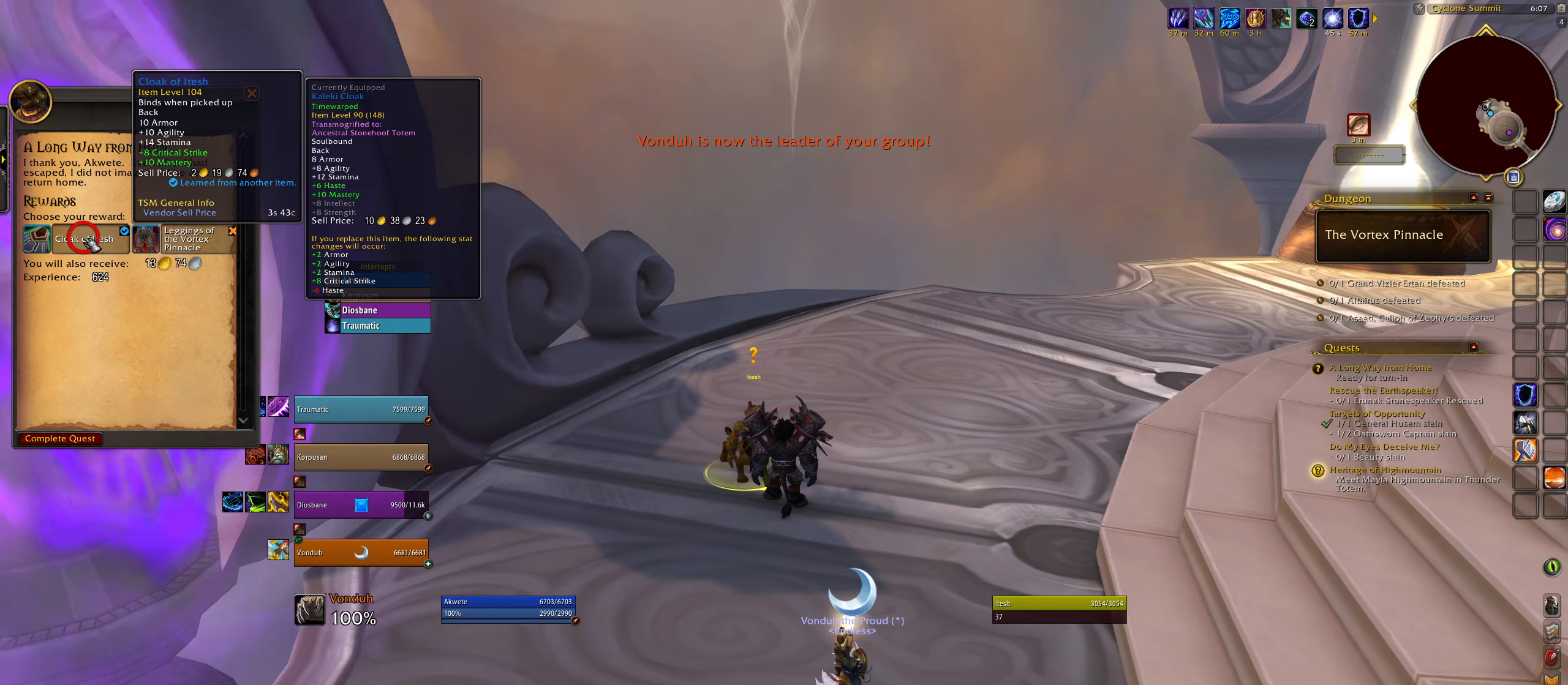
{"keys": [], "mouse": [], "events": []}
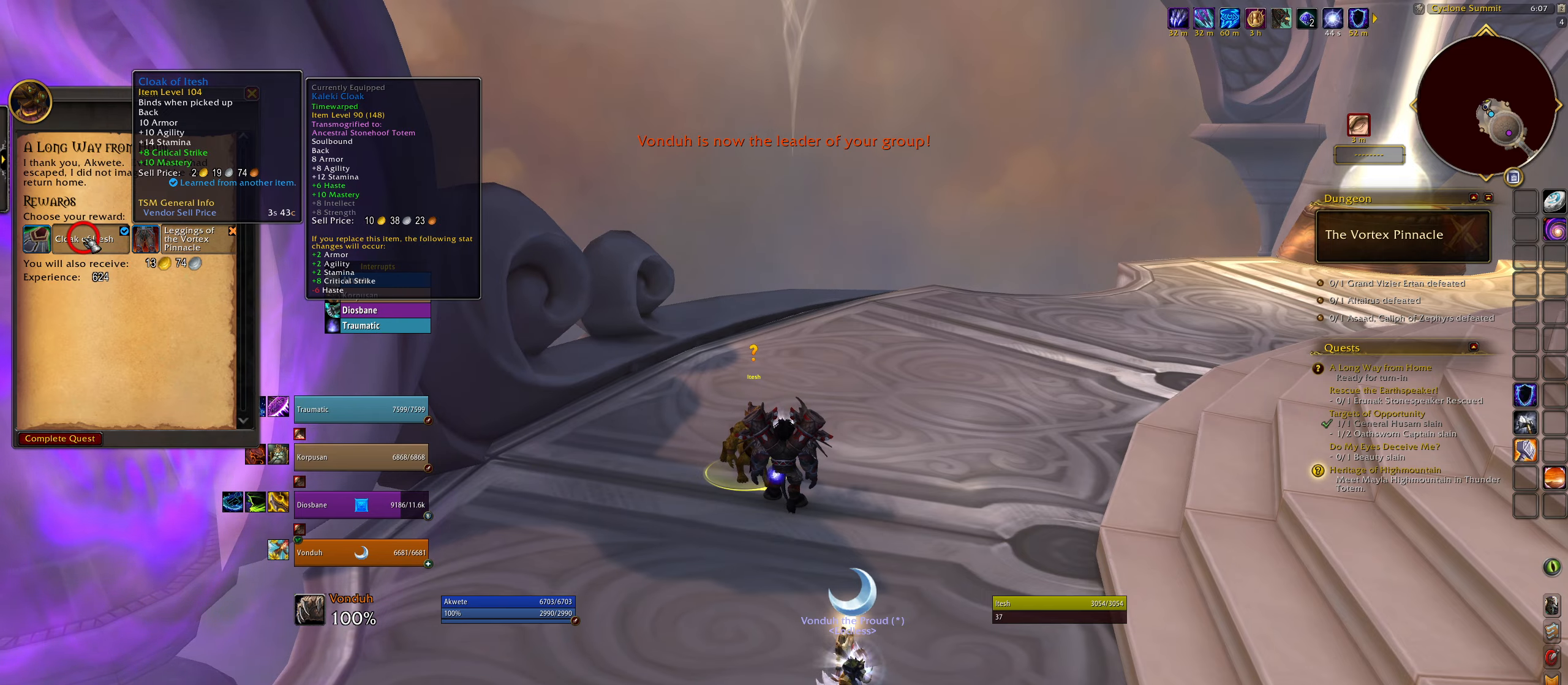
{"keys": [], "mouse": [], "events": []}
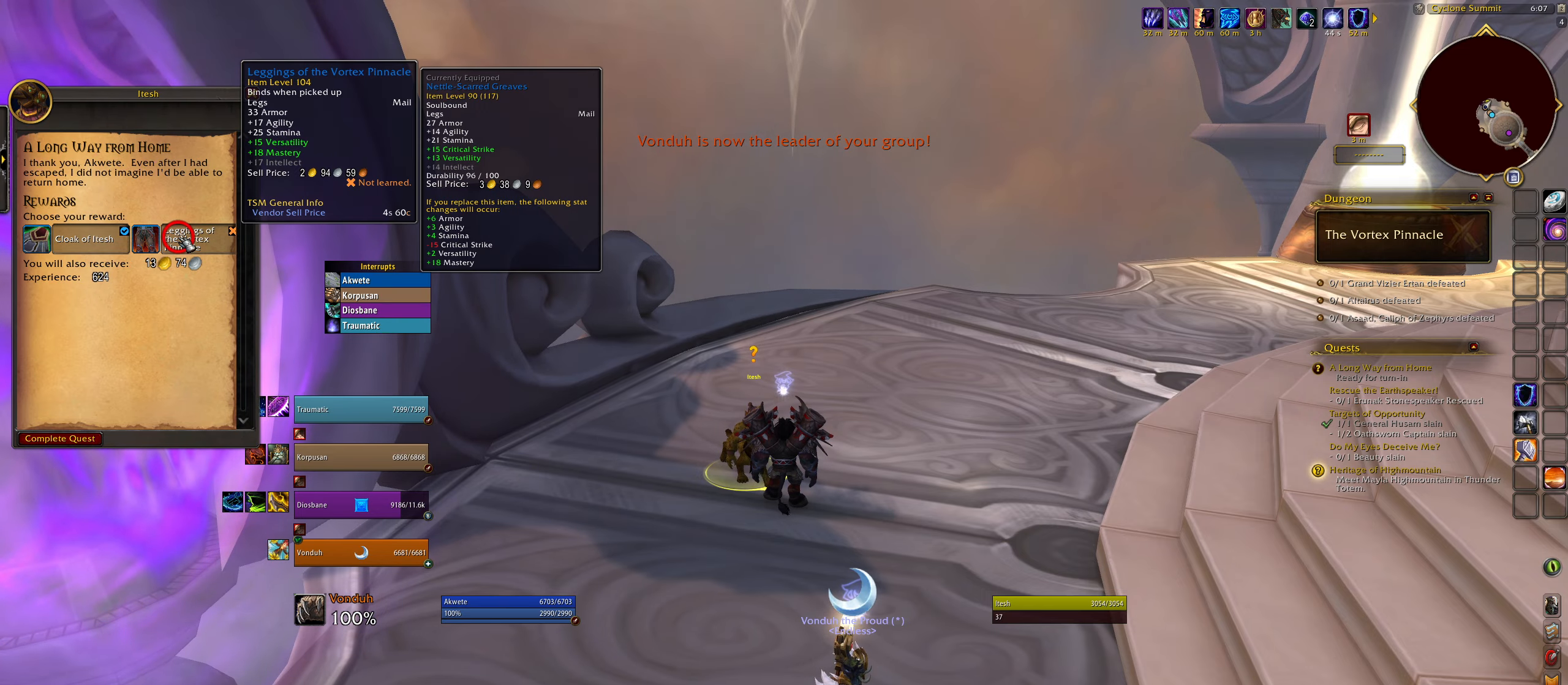
{"keys": [], "mouse": [], "events": []}
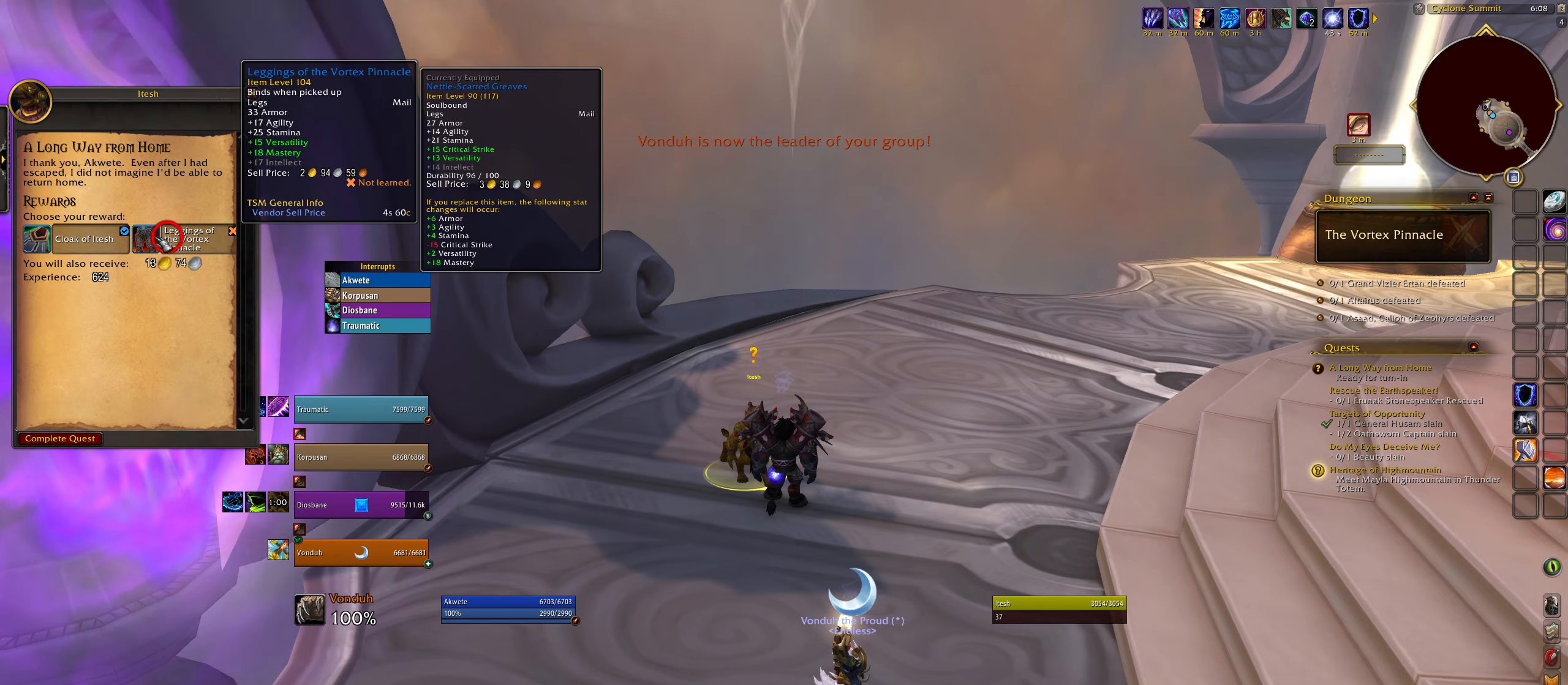
{"keys": [], "mouse": [], "events": []}
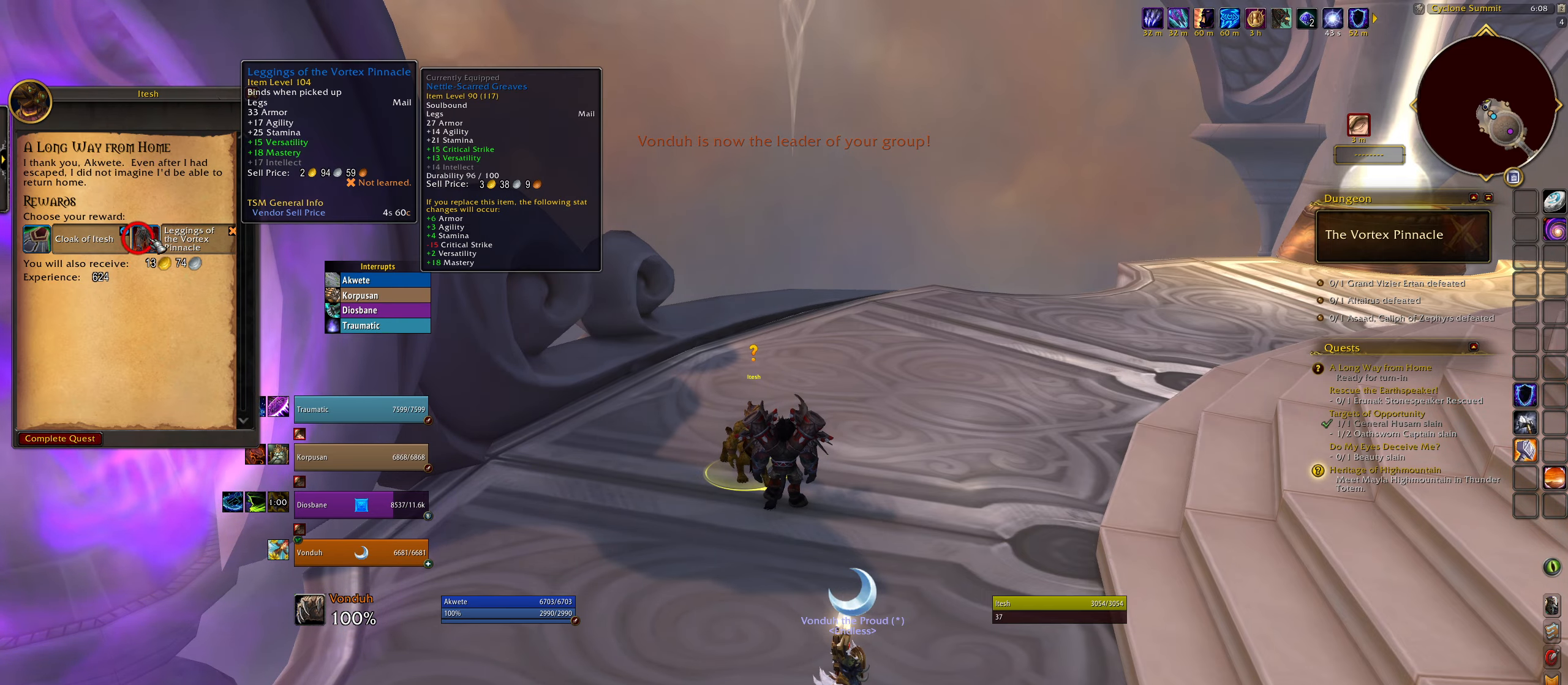
{"keys": [], "mouse": [], "events": [[167, "mouse_left", "down"], [233, "mouse_left", "up"]]}
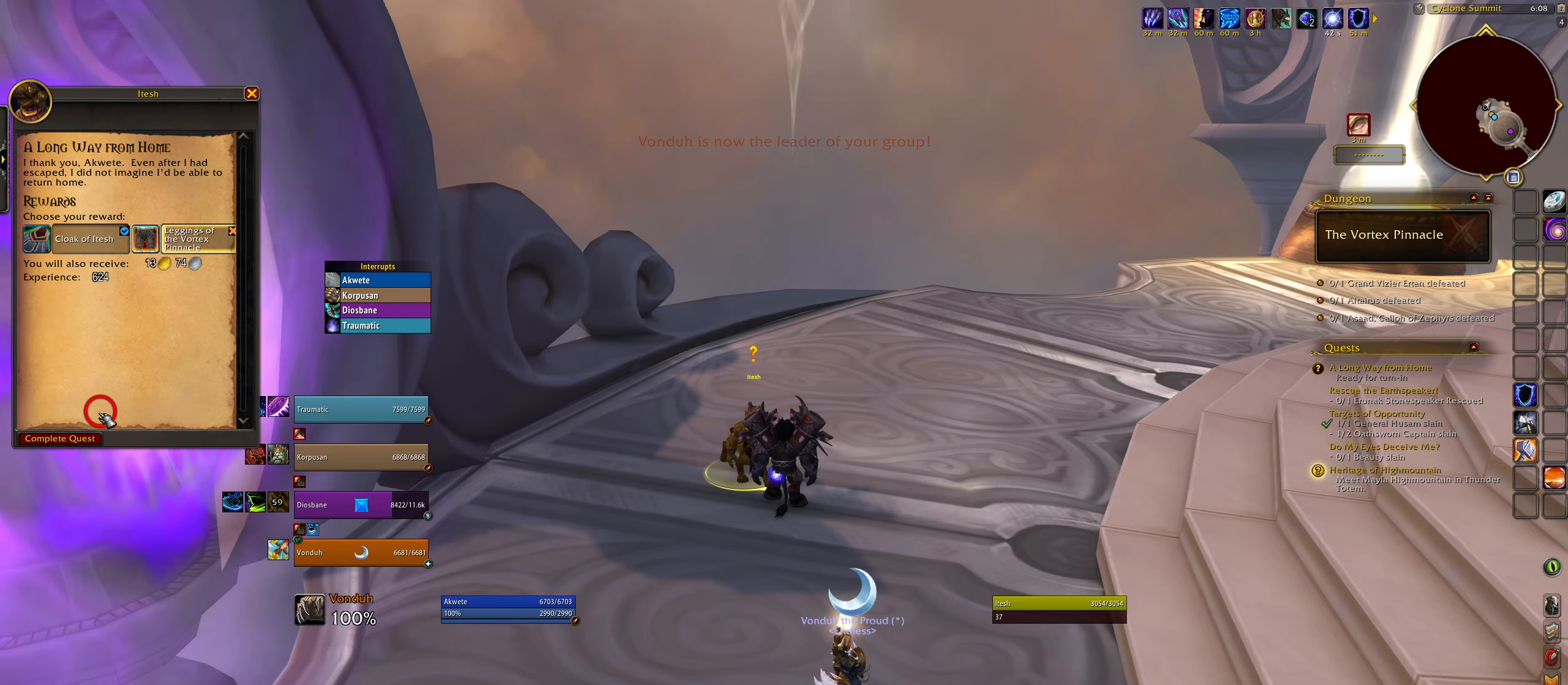
{"keys": [], "mouse": [], "events": [[150, "mouse_left", "down"], [233, "mouse_left", "up"], [350, "mouse_left", "down"], [433, "mouse_left", "up"]]}
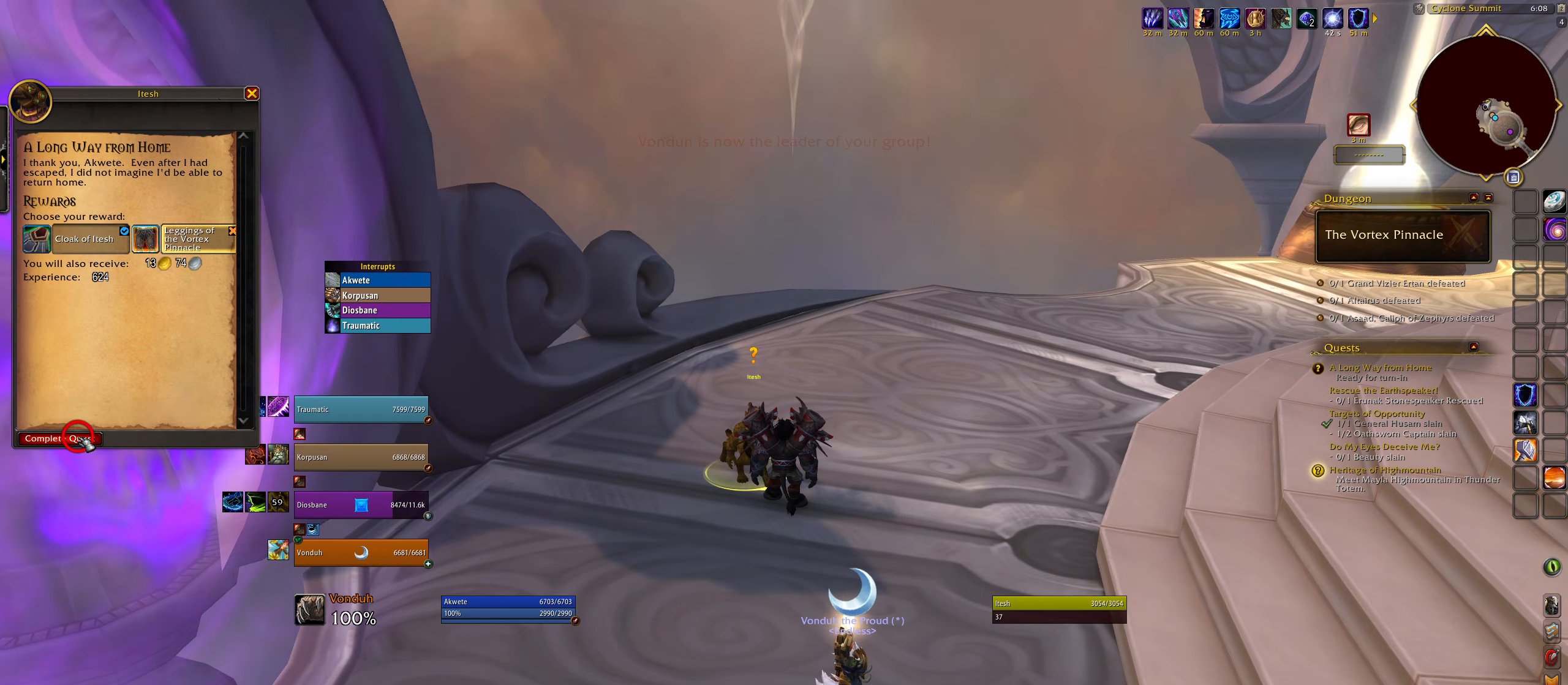
{"keys": ["shift", "w"], "mouse": [], "events": [[183, "e", "down"], [233, "mouse_right", "down"], [283, "w", "down"], [367, "5", "down"], [367, "e", "up"], [367, "mouse_right", "up"], [367, "shift", "down"], [467, "5", "up"]]}
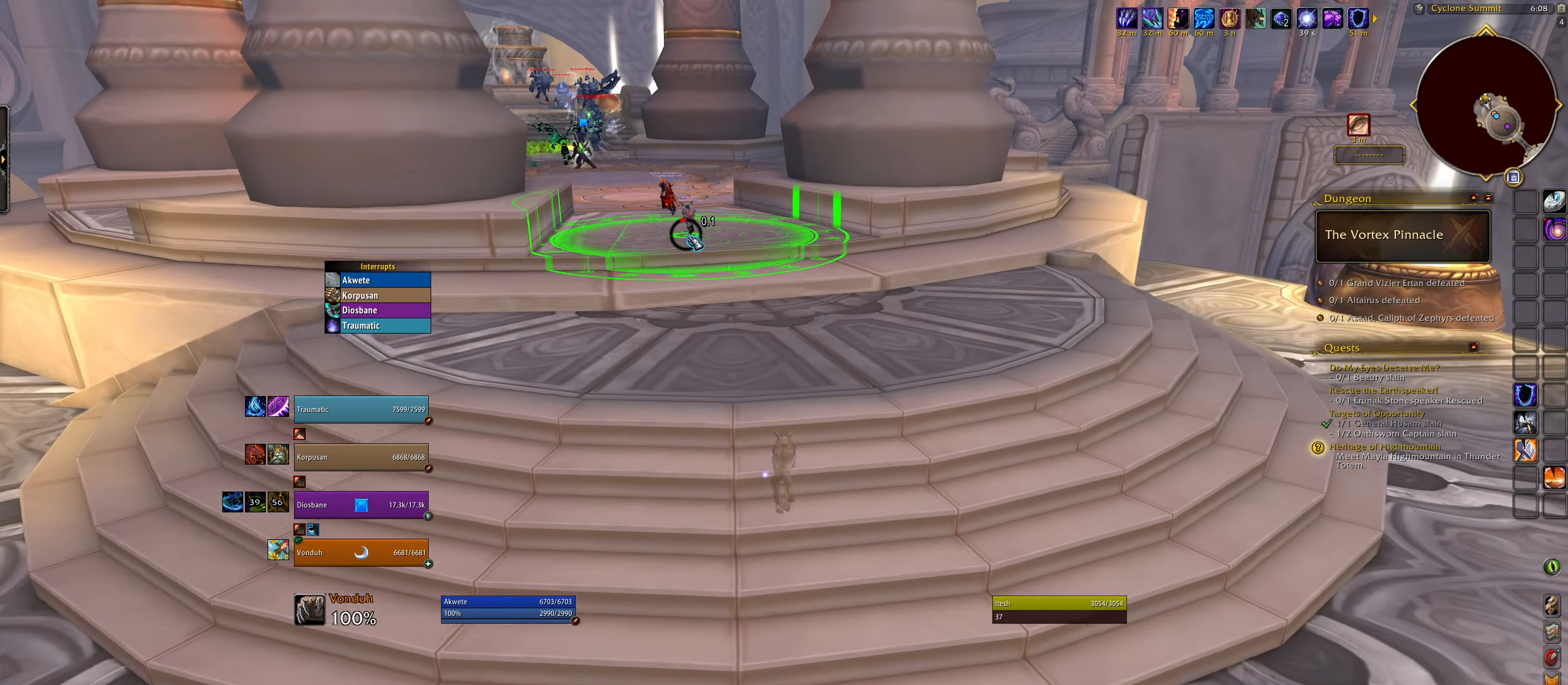
{"keys": ["w"], "mouse": ["right"], "events": [[117, "shift", "up"], [250, "mouse_right", "down"], [267, "alt", "down"], [450, "alt", "up"]]}
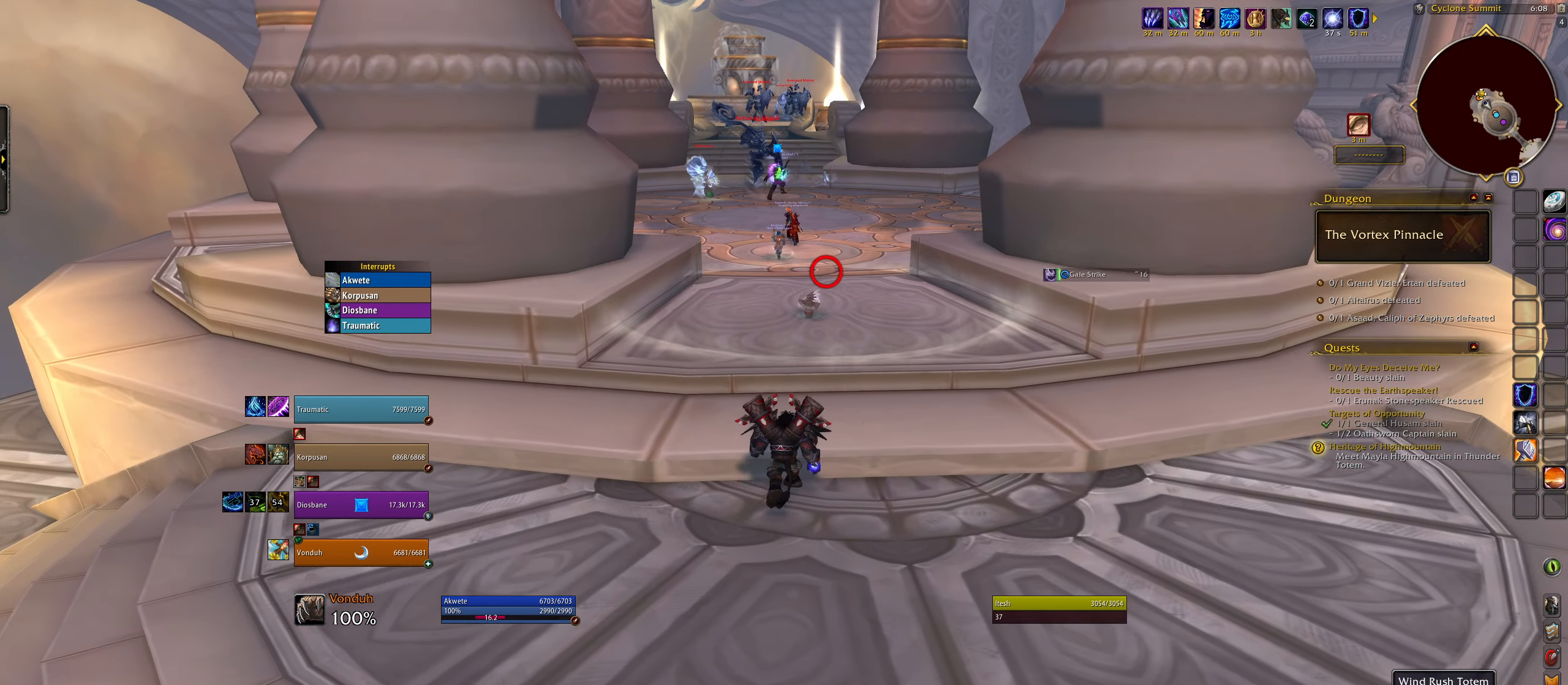
{"keys": ["w"], "mouse": ["right"], "events": [[100, "mouse_wheel", "down"], [217, "mouse_wheel", "up"]]}
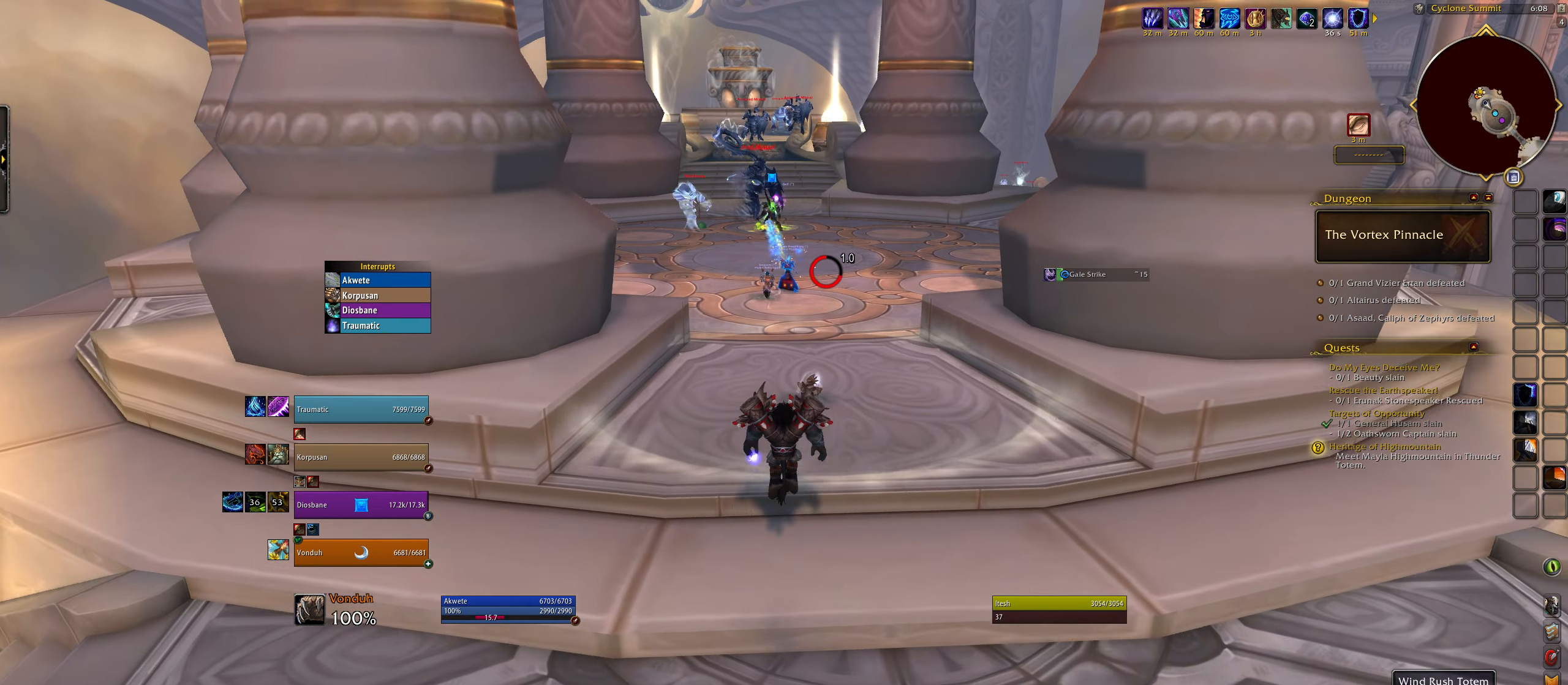
{"keys": ["alt", "w"], "mouse": ["right"], "events": [[67, "alt", "down"], [217, "3", "down"], [350, "3", "up"]]}
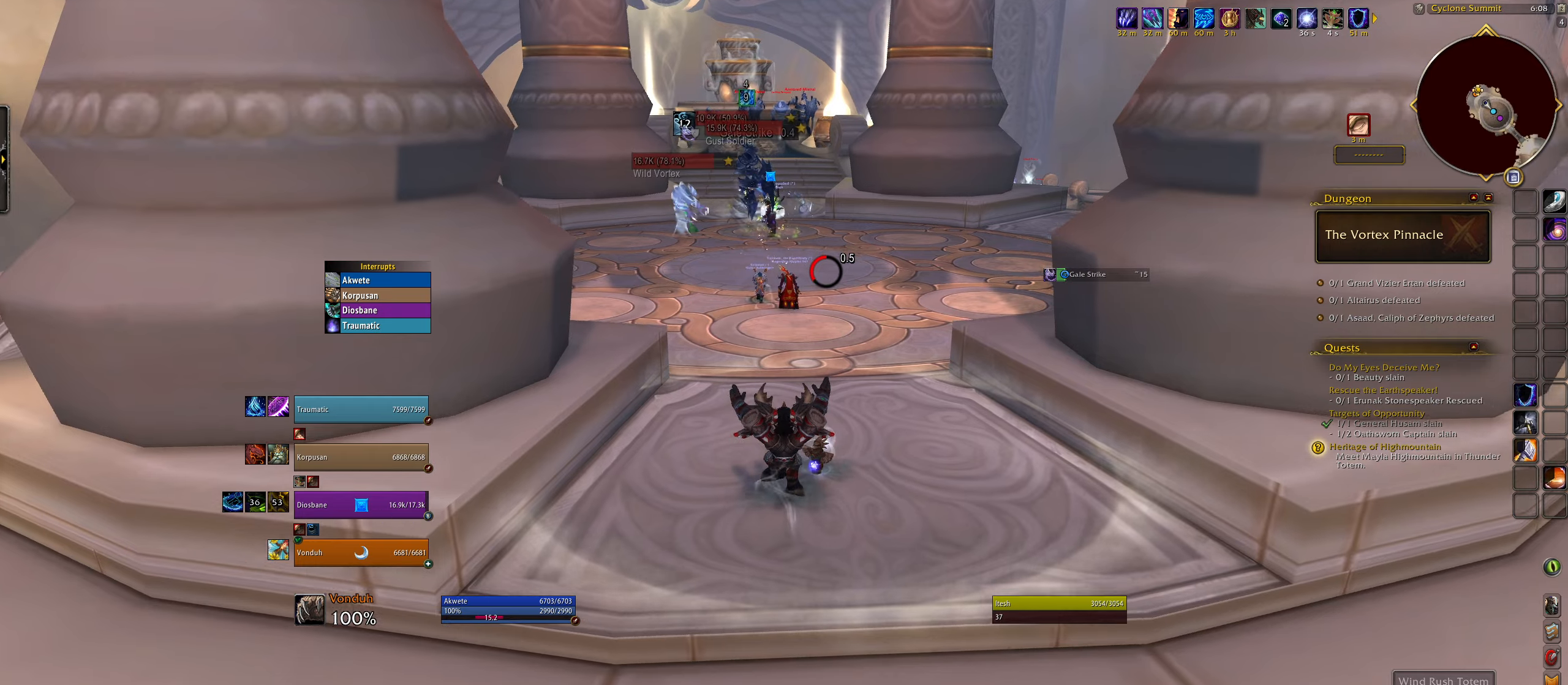
{"keys": ["w"], "mouse": ["right"], "events": [[17, "alt", "up"], [167, "alt", "down"], [267, "3", "down"], [383, "3", "up"], [433, "alt", "up"]]}
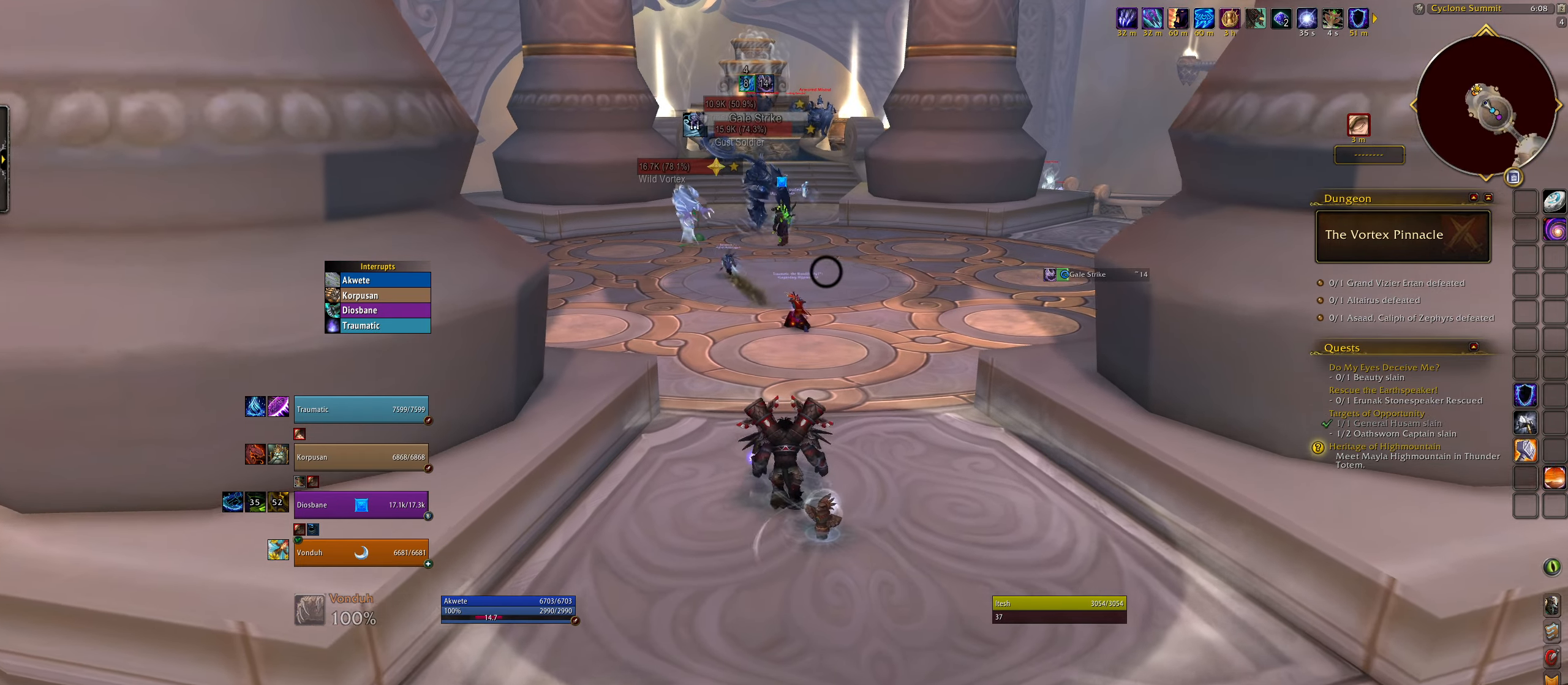
{"keys": ["w"], "mouse": [], "events": [[417, "mouse_right", "up"]]}
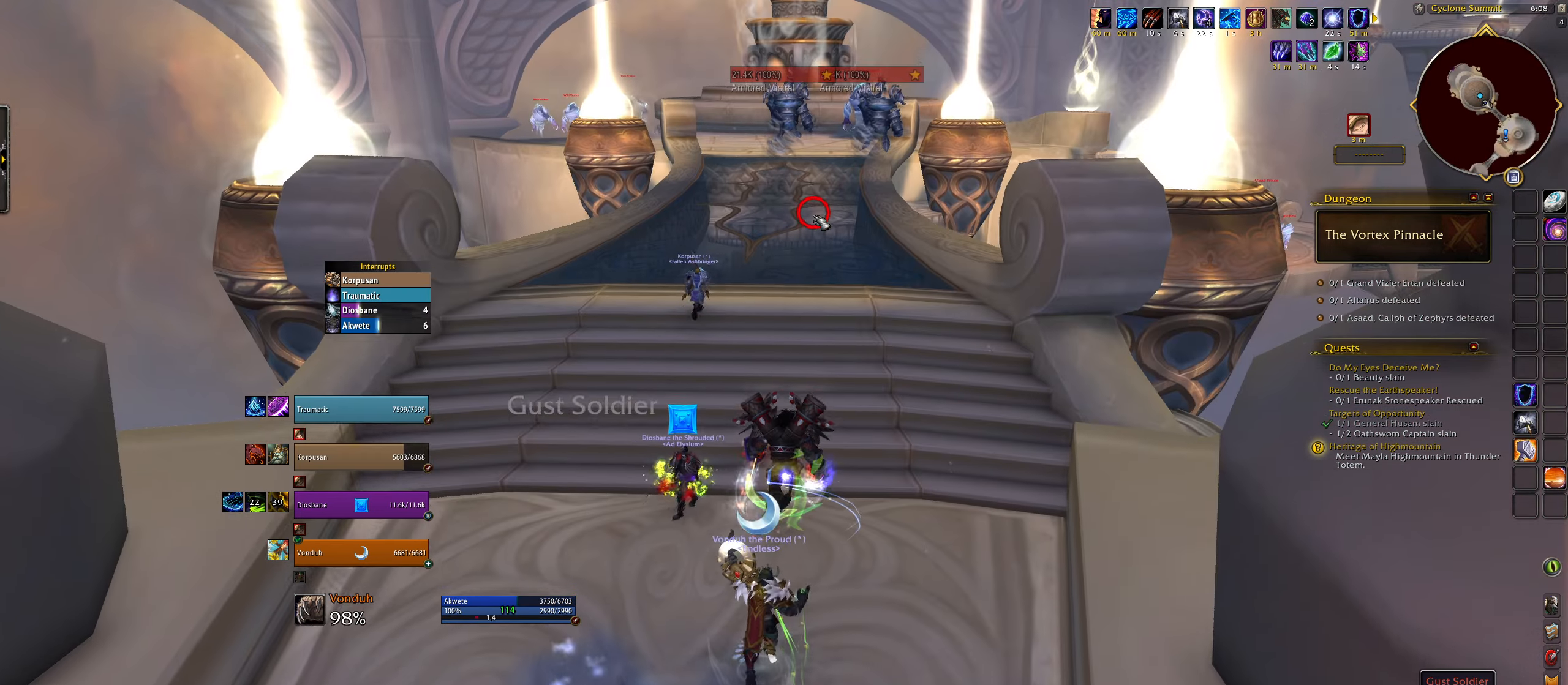
{"keys": ["w"], "mouse": [], "events": [[150, "mouse_right", "down"], [300, "mouse_right", "up"]]}
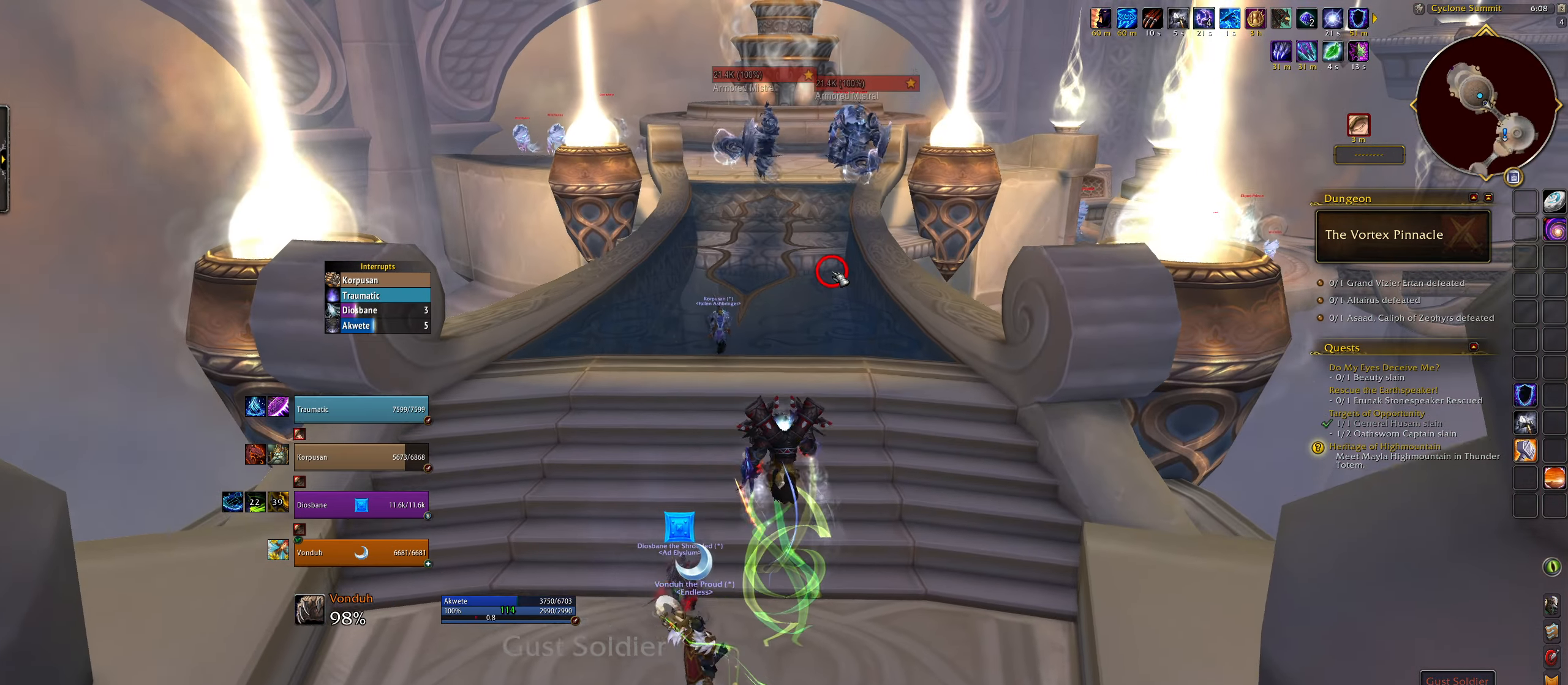
{"keys": ["q", "w"], "mouse": [], "events": [[50, "q", "down"], [283, "q", "up"], [450, "q", "down"]]}
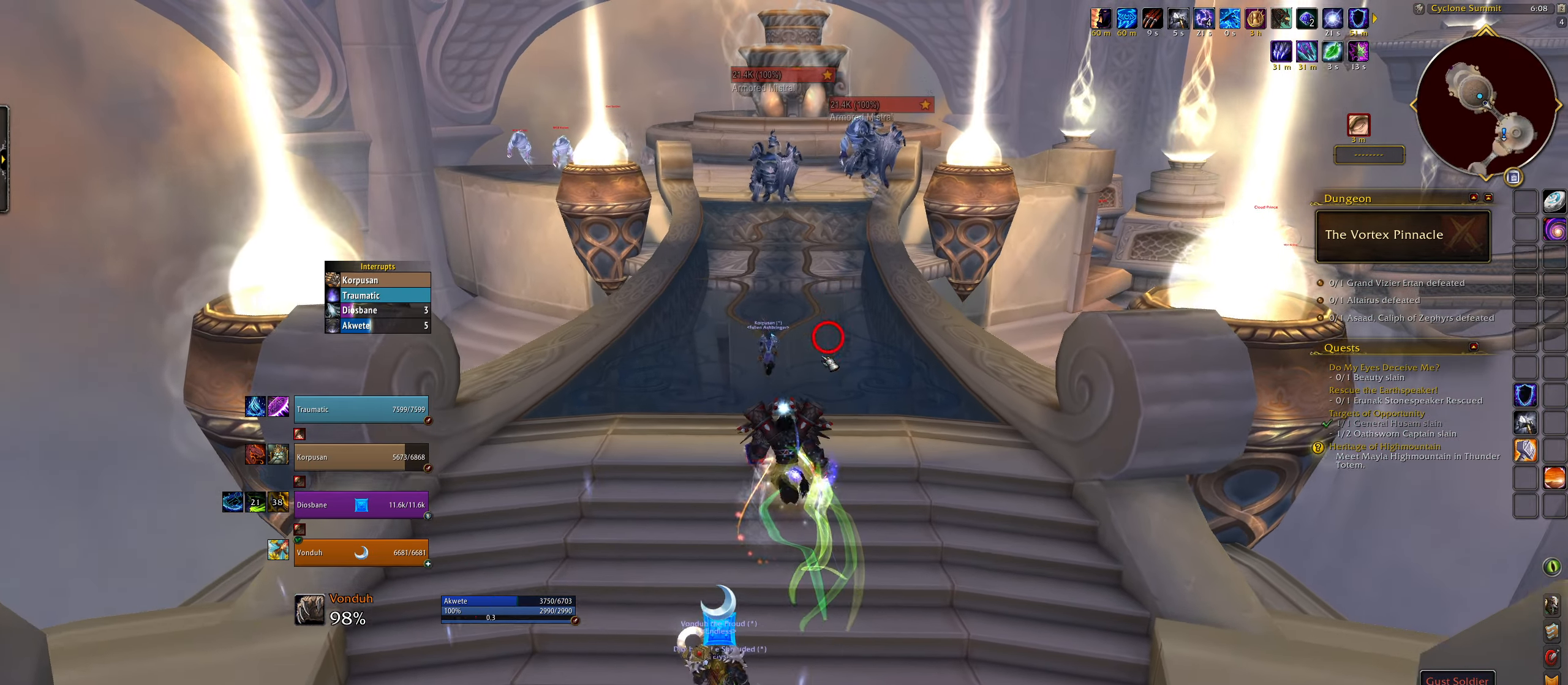
{"keys": ["w"], "mouse": [], "events": [[300, "q", "up"]]}
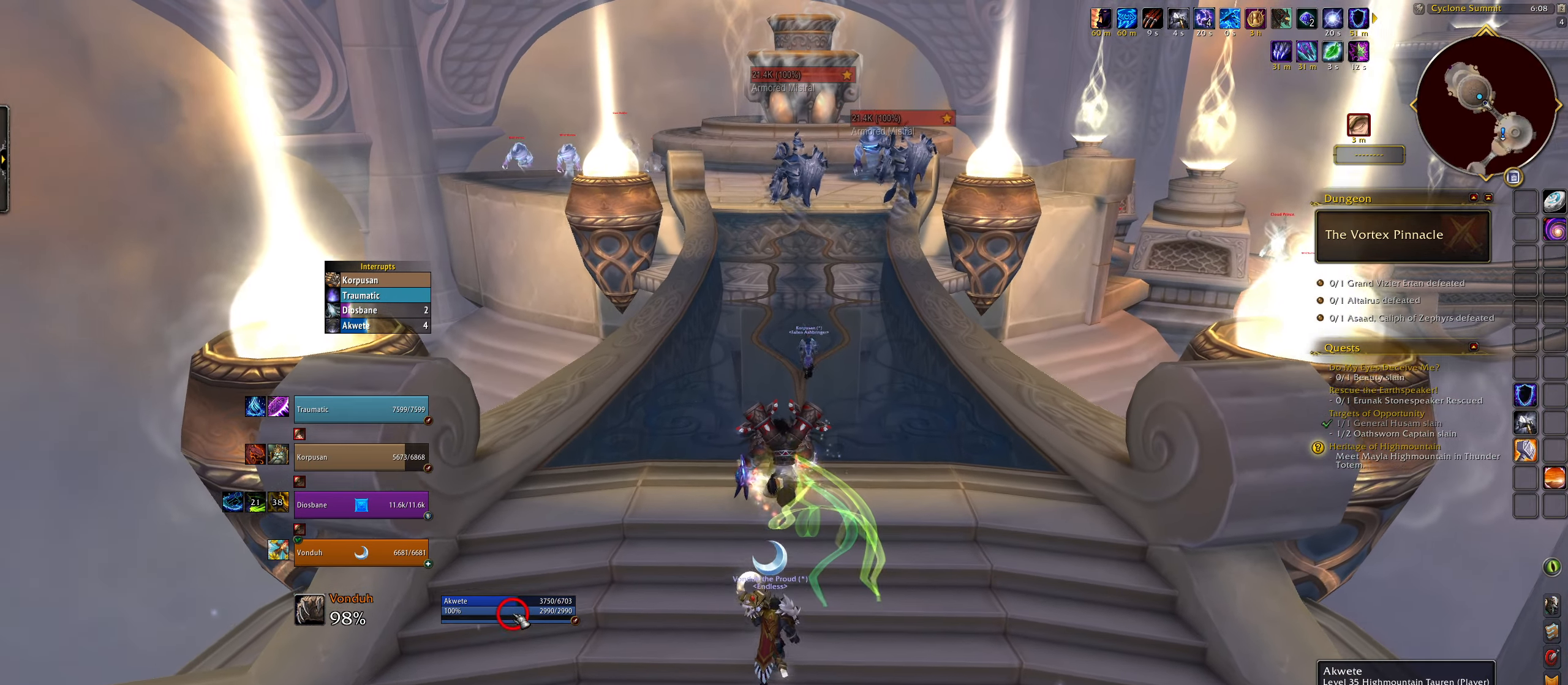
{"keys": ["w"], "mouse": [], "events": [[117, "mouse_left", "down"], [200, "mouse_left", "up"]]}